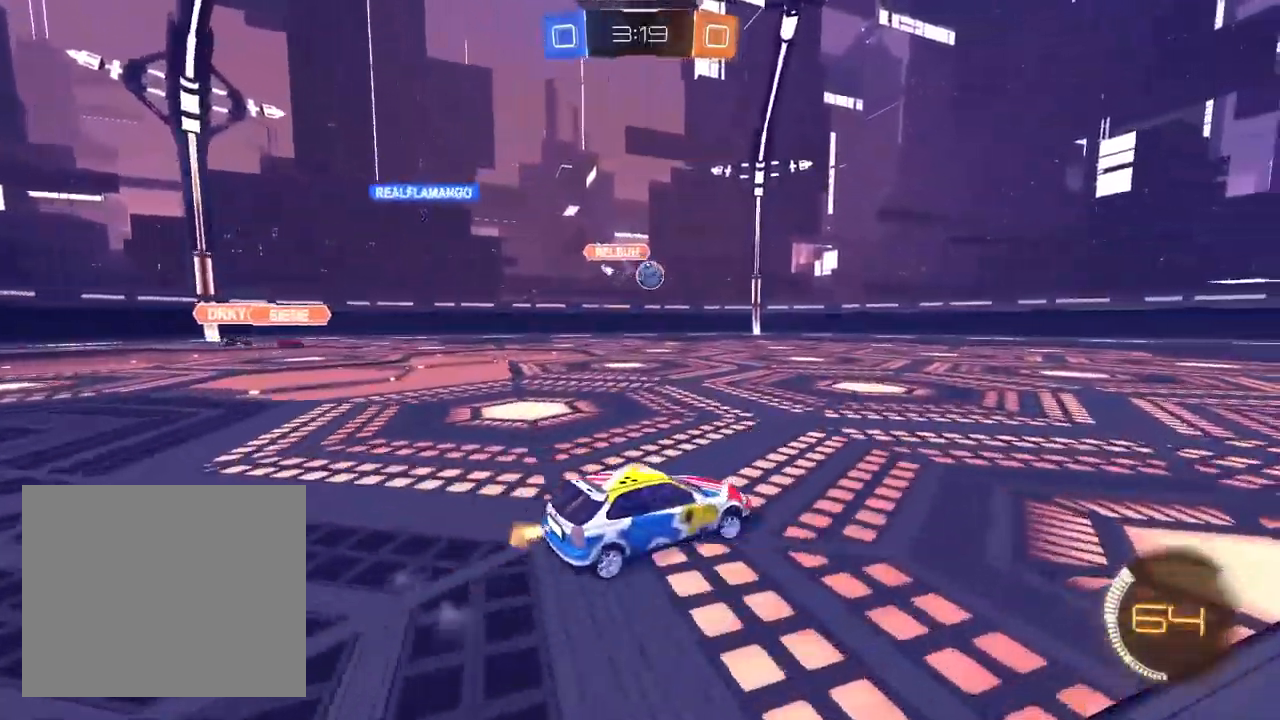
Gameplay with a controller (PlayStation layout); each line is a JSON object with the inputs held at the frame after it (dt_ms = milliseconds from this image to that frame). "events" lists button and stick changes between this image and that frame as [ms after this image, input, new state], when the widget could be followed in between. Not read: R1 TRIANGLE.
{"dt_ms": 500, "buttons": ["CROSS", "L1", "R2"], "left_stick": "down-left", "right_stick": "center", "events": [[33, "left_stick", "center"], [317, "L1", "down"], [400, "CROSS", "down"], [433, "left_stick", "down"], [500, "left_stick", "down-left"]]}
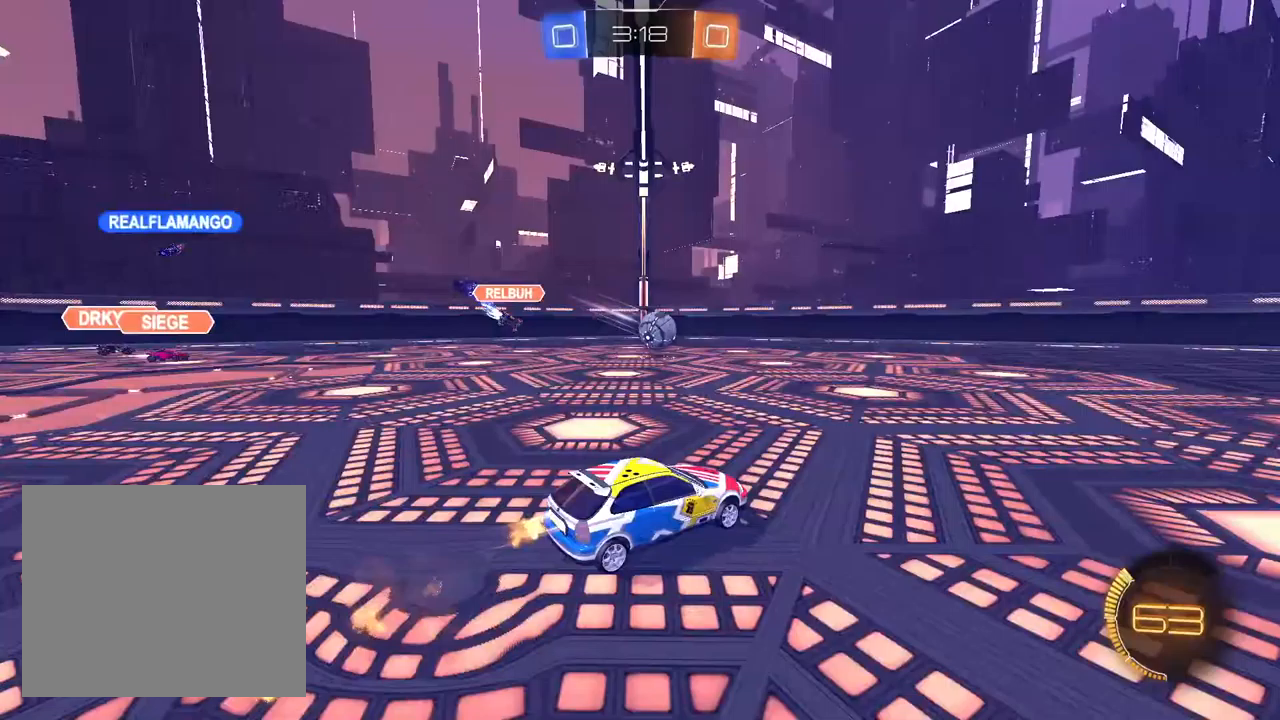
{"dt_ms": 1000, "buttons": ["R2"], "left_stick": "down-right", "right_stick": "center", "events": [[150, "CROSS", "up"], [150, "left_stick", "center"], [217, "left_stick", "up"], [317, "left_stick", "center"], [467, "left_stick", "up"], [483, "L1", "up"], [583, "left_stick", "center"], [600, "L1", "down"], [733, "left_stick", "up-left"], [767, "L1", "up"], [833, "CROSS", "down"], [917, "CROSS", "up"], [967, "left_stick", "down-right"]]}
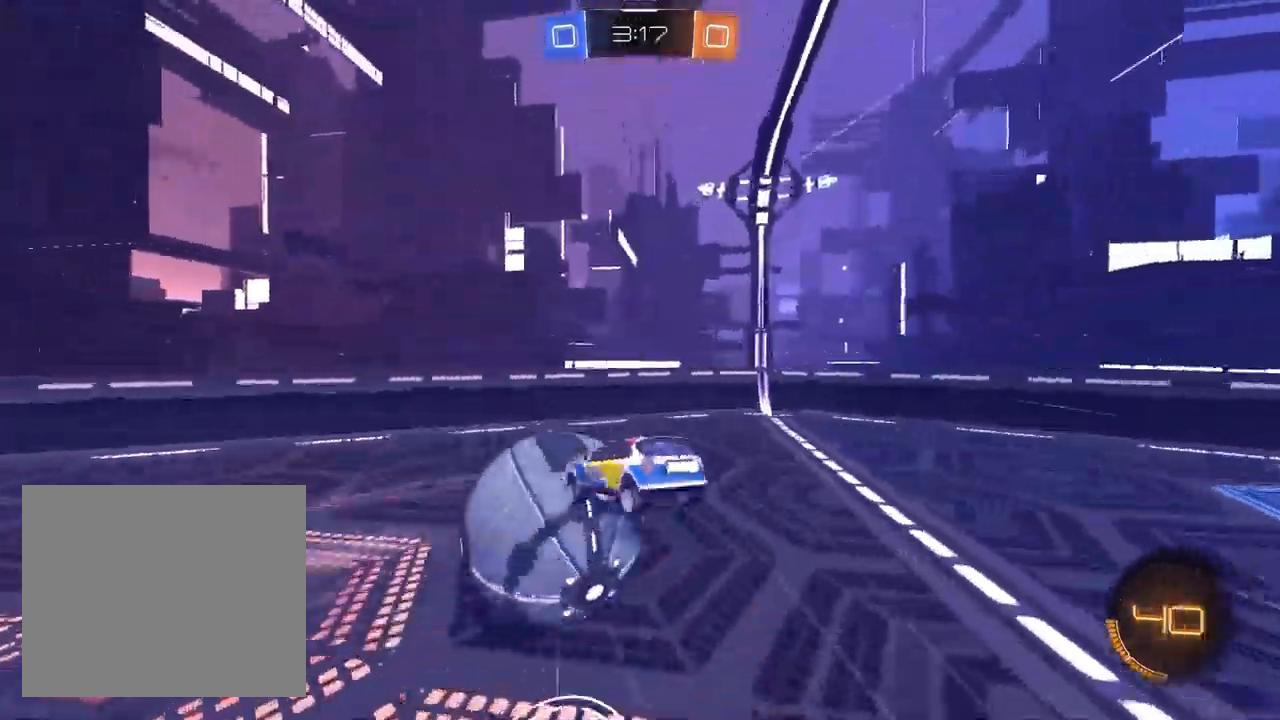
{"dt_ms": 500, "buttons": ["L1", "R2"], "left_stick": "down-right", "right_stick": "center", "events": [[450, "L1", "down"]]}
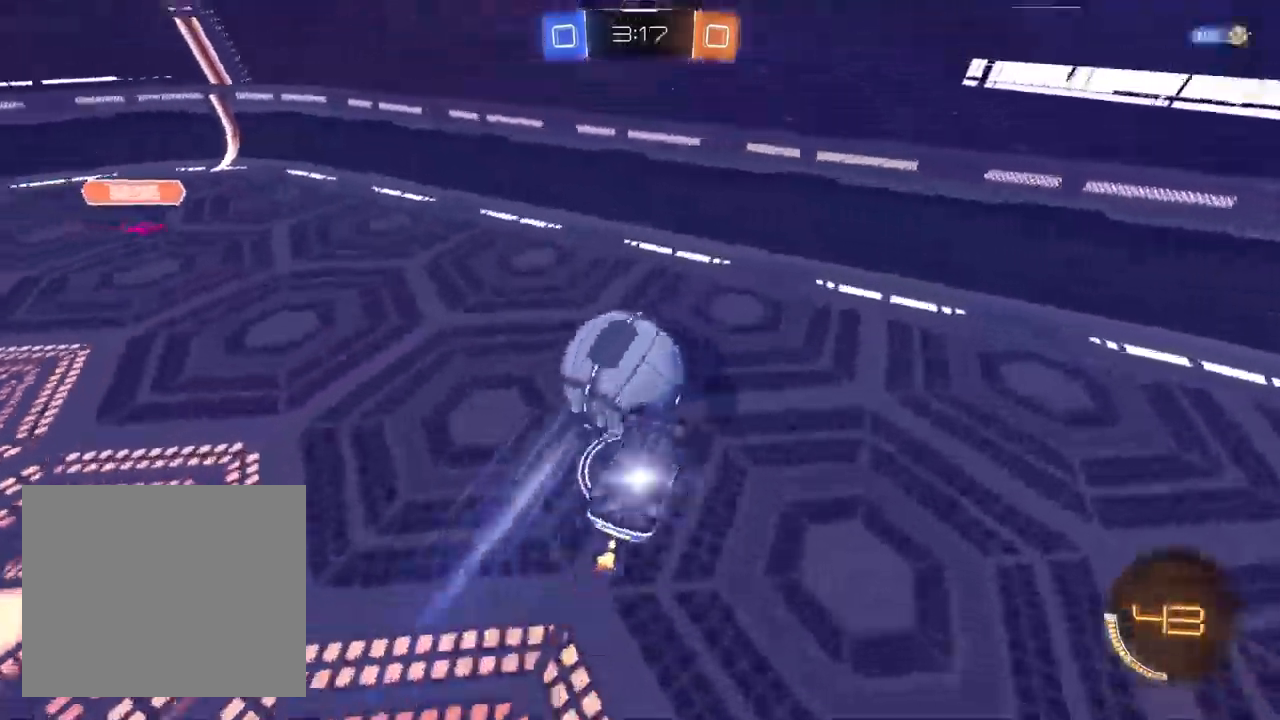
{"dt_ms": 500, "buttons": ["R2"], "left_stick": "down-right", "right_stick": "center", "events": [[233, "L1", "up"]]}
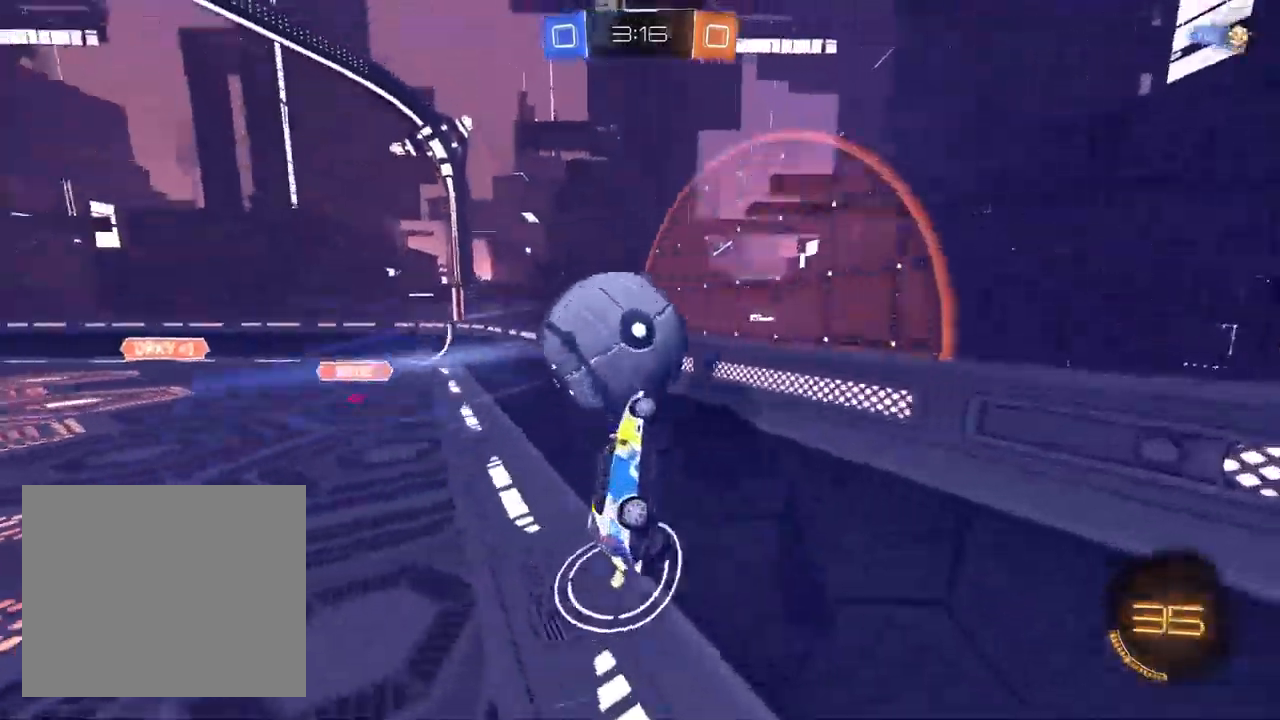
{"dt_ms": 500, "buttons": [], "left_stick": "down-left", "right_stick": "center", "events": [[50, "L2", "down"], [67, "left_stick", "center"], [83, "R2", "up"], [183, "CROSS", "down"], [200, "left_stick", "down-left"], [233, "L2", "up"], [350, "CROSS", "up"]]}
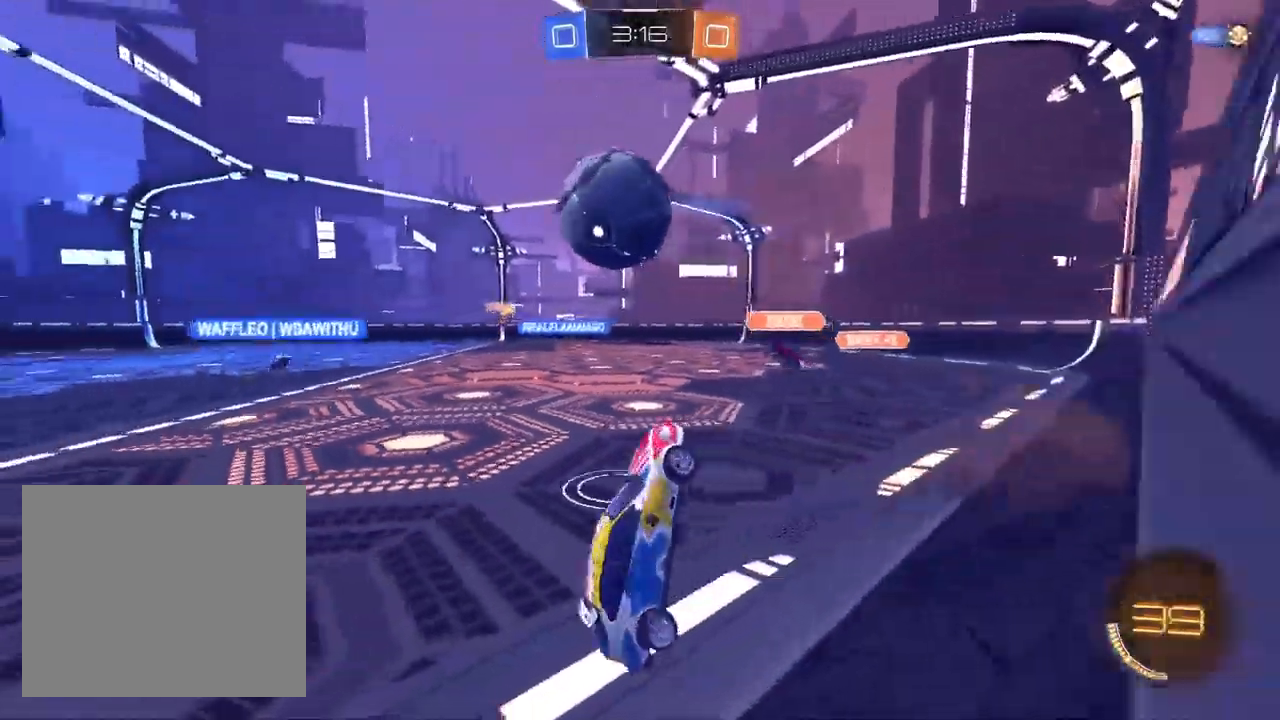
{"dt_ms": 500, "buttons": [], "left_stick": "up-left", "right_stick": "center", "events": [[17, "L1", "down"], [17, "left_stick", "left"], [33, "R2", "down"], [67, "CROSS", "down"], [133, "L1", "up"], [167, "CROSS", "up"], [217, "R2", "up"], [400, "left_stick", "up-left"]]}
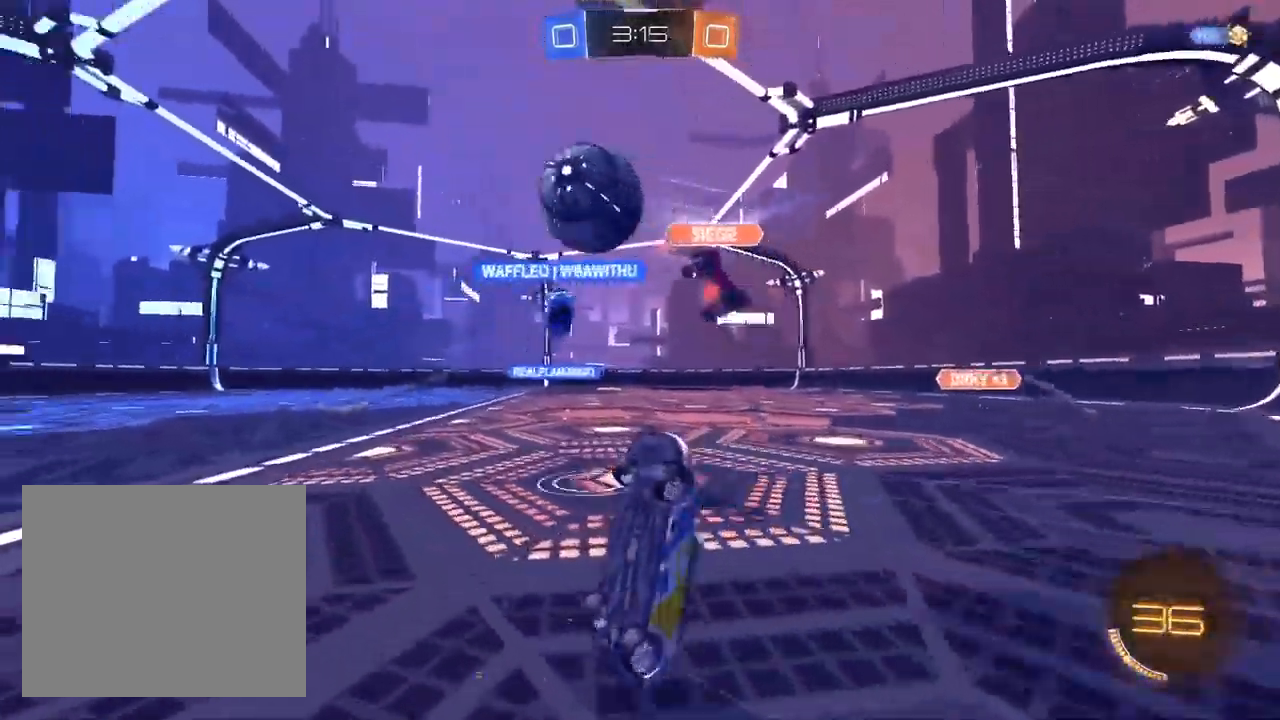
{"dt_ms": 500, "buttons": ["R2"], "left_stick": "up-left", "right_stick": "center", "events": [[100, "R2", "down"]]}
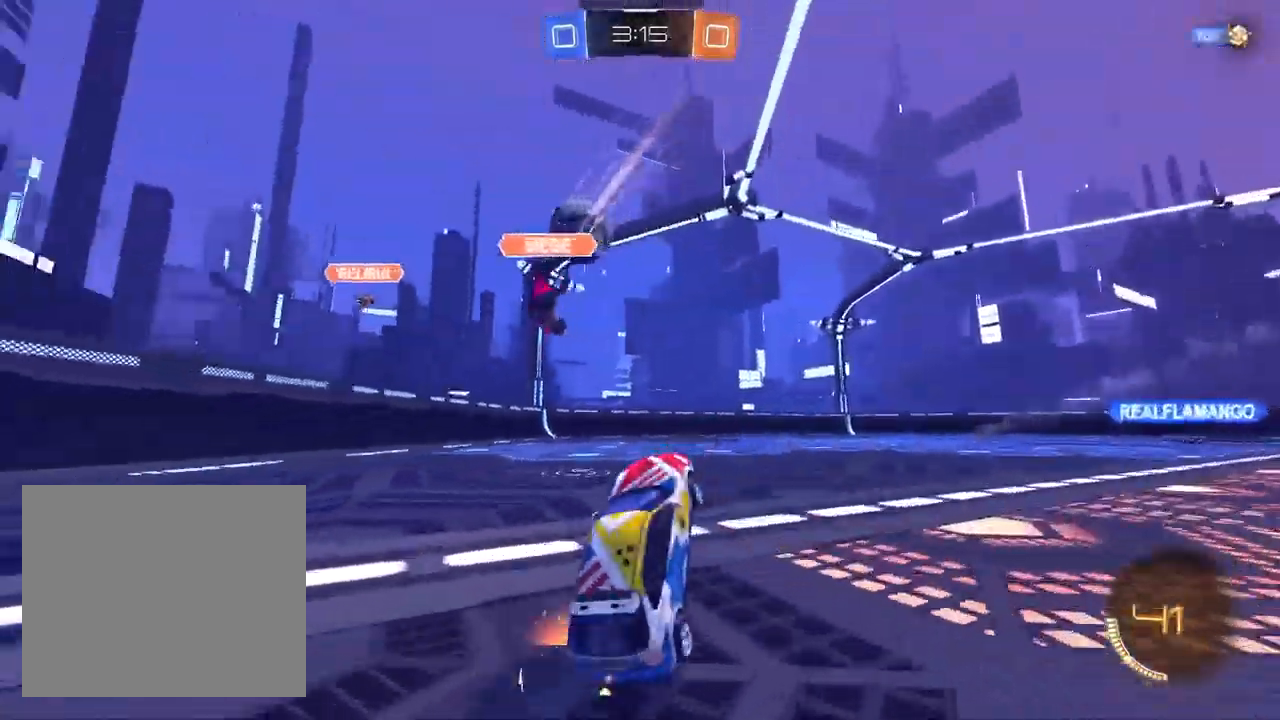
{"dt_ms": 500, "buttons": ["CROSS", "L1", "R2"], "left_stick": "right", "right_stick": "center", "events": [[33, "left_stick", "up-right"], [100, "L1", "down"], [117, "left_stick", "center"], [167, "left_stick", "left"], [333, "CROSS", "down"], [433, "left_stick", "up-right"], [500, "left_stick", "right"]]}
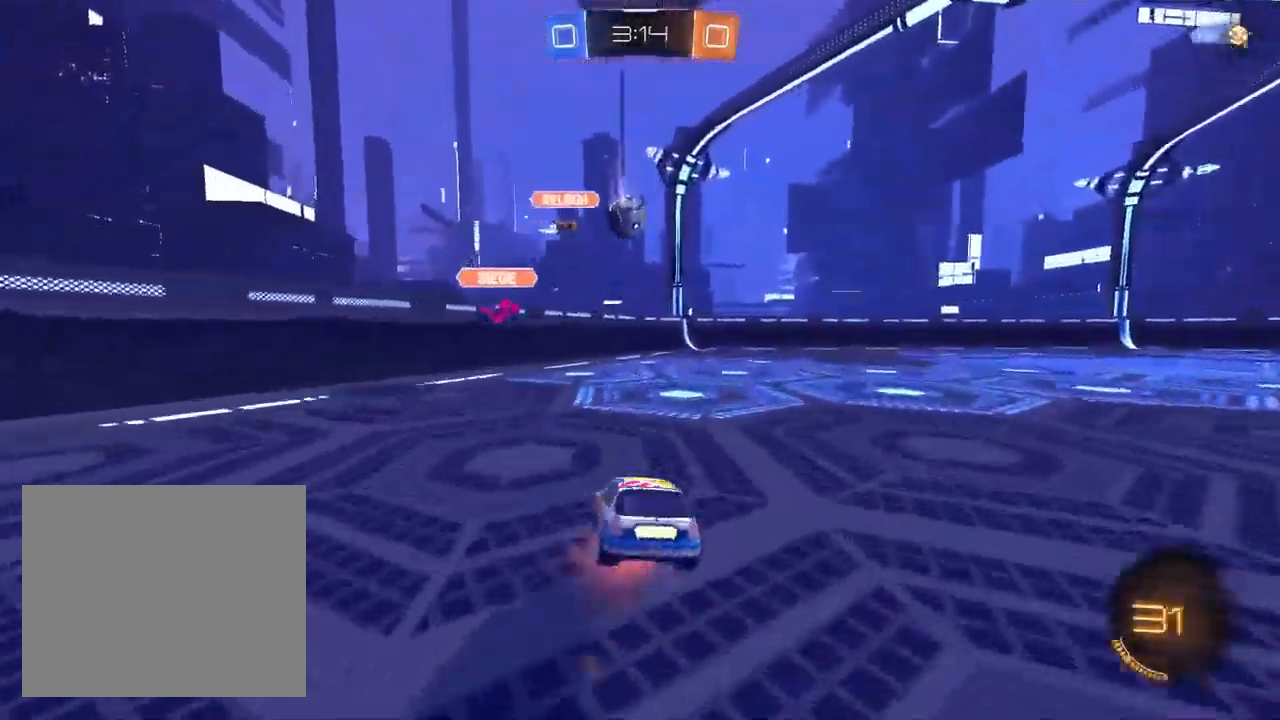
{"dt_ms": 500, "buttons": ["R2"], "left_stick": "down-right", "right_stick": "center", "events": [[17, "left_stick", "down-right"], [117, "CROSS", "up"], [217, "L1", "up"]]}
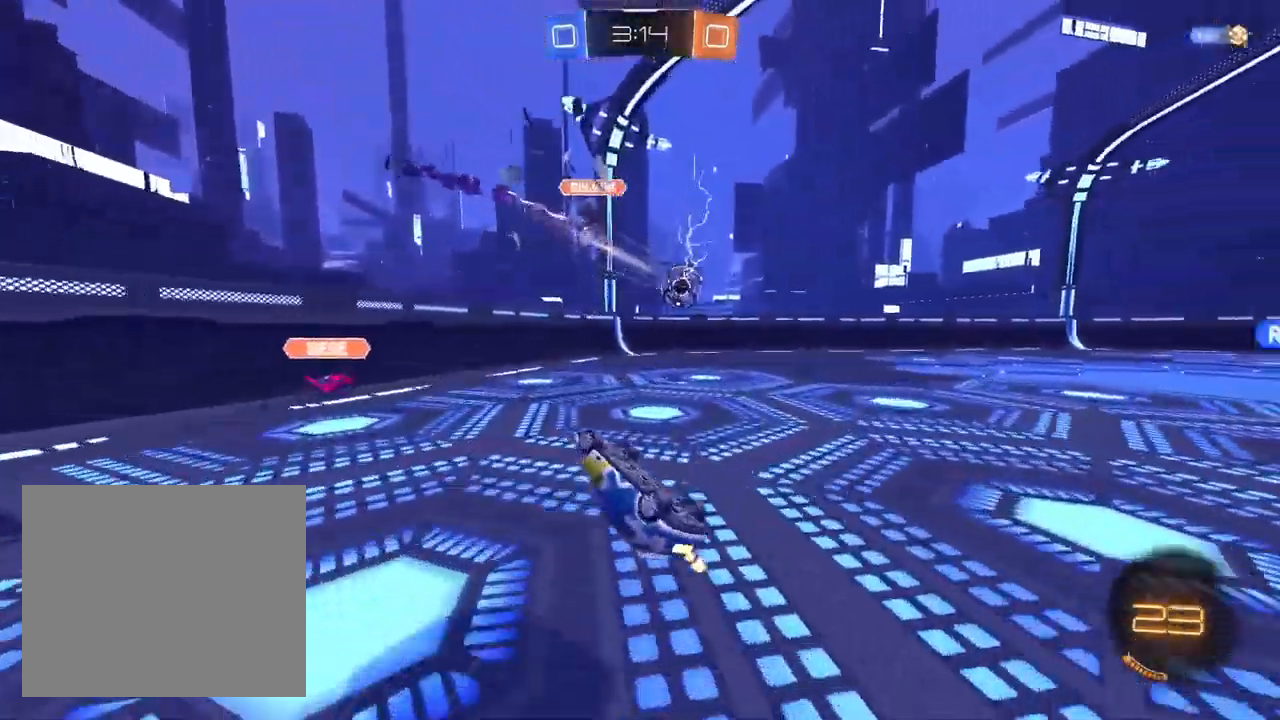
{"dt_ms": 500, "buttons": ["R2"], "left_stick": "center", "right_stick": "center", "events": [[317, "left_stick", "center"]]}
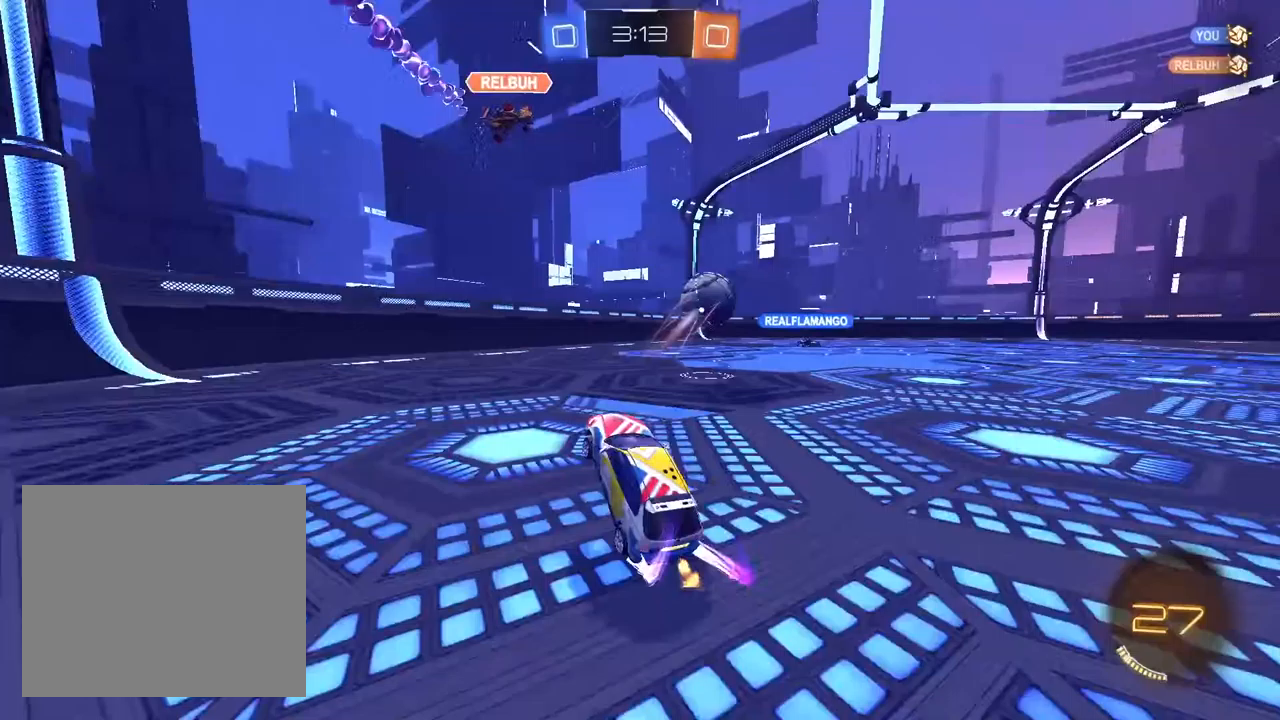
{"dt_ms": 500, "buttons": ["R2"], "left_stick": "up-right", "right_stick": "center", "events": [[217, "left_stick", "up-right"]]}
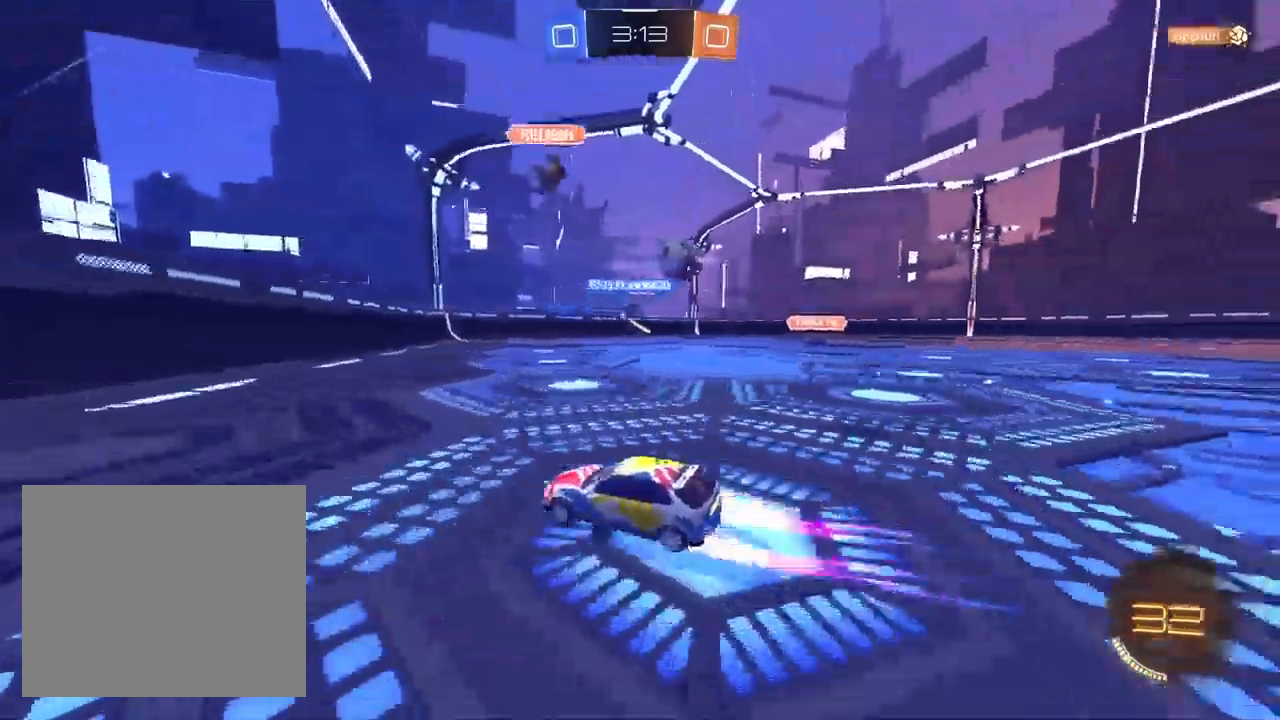
{"dt_ms": 500, "buttons": ["R2"], "left_stick": "up-right", "right_stick": "center", "events": []}
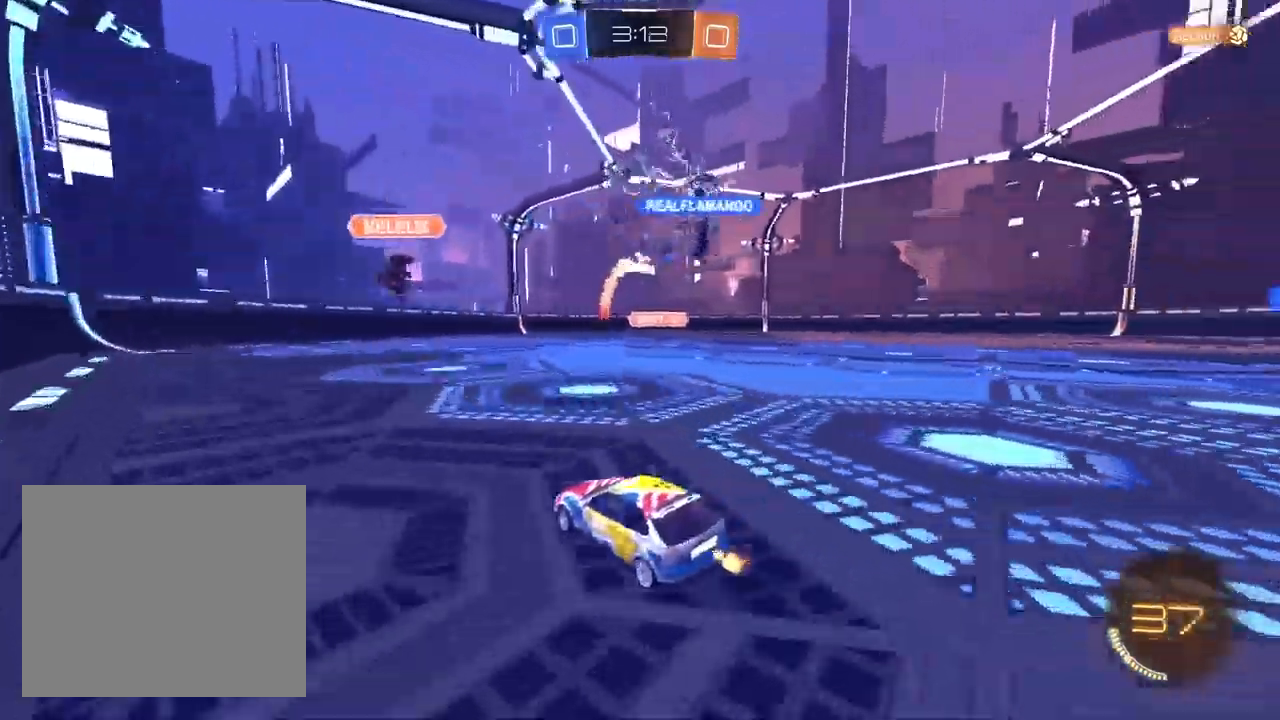
{"dt_ms": 1000, "buttons": ["R2"], "left_stick": "center", "right_stick": "center", "events": [[300, "L1", "down"], [467, "left_stick", "center"], [733, "L1", "up"], [817, "L1", "down"], [817, "left_stick", "up-right"], [883, "L1", "up"], [933, "left_stick", "center"]]}
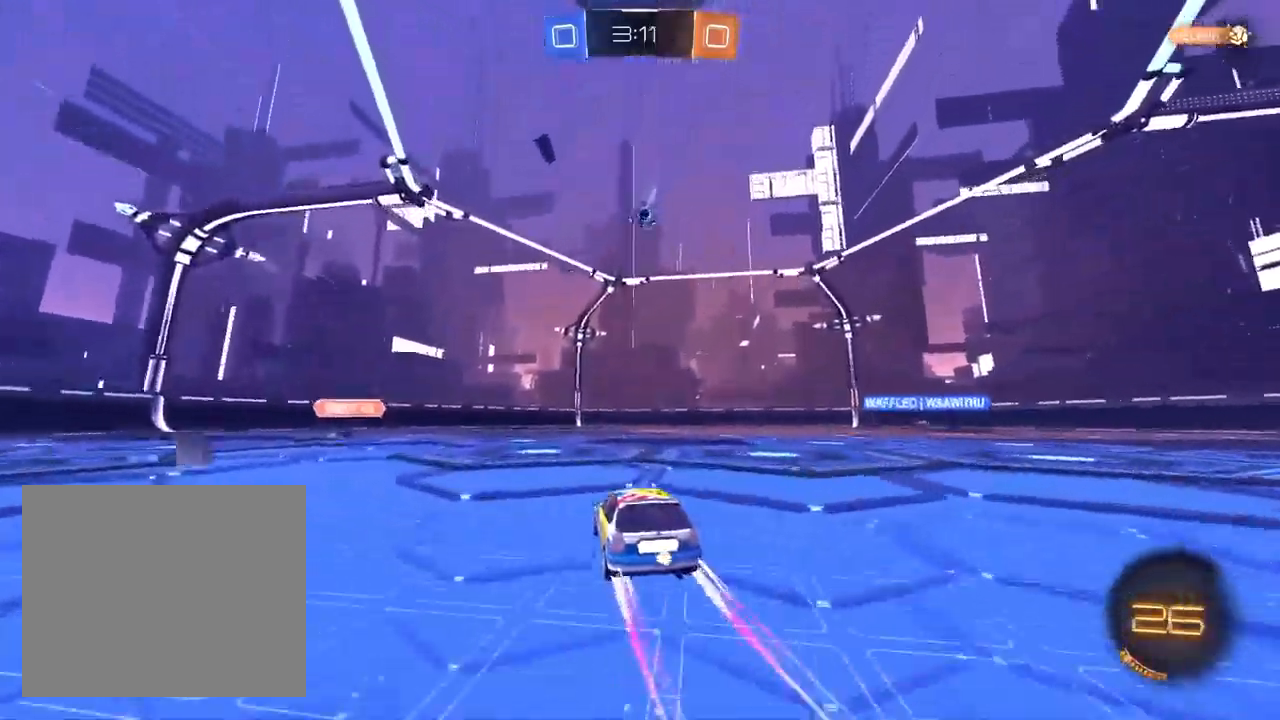
{"dt_ms": 500, "buttons": ["R2"], "left_stick": "center", "right_stick": "center", "events": [[217, "L1", "down"], [267, "L1", "up"]]}
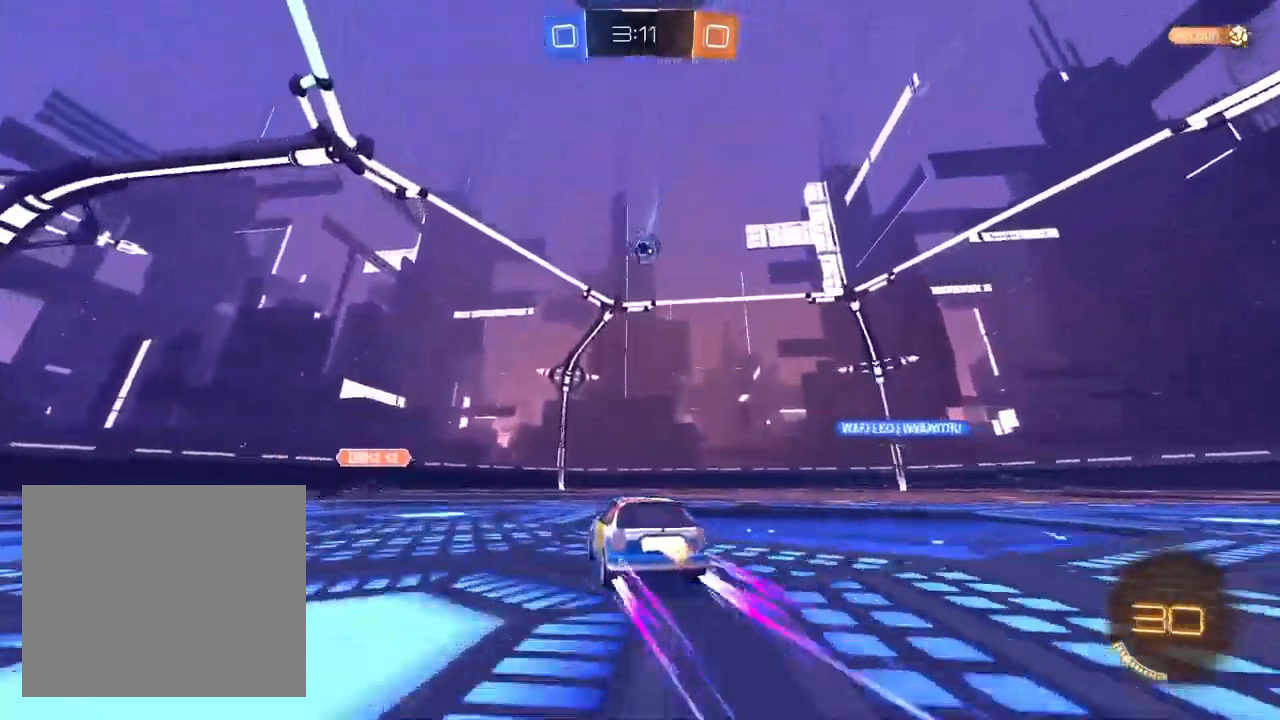
{"dt_ms": 500, "buttons": ["R2"], "left_stick": "down-left", "right_stick": "center", "events": [[100, "left_stick", "left"], [267, "left_stick", "center"], [367, "left_stick", "down-left"]]}
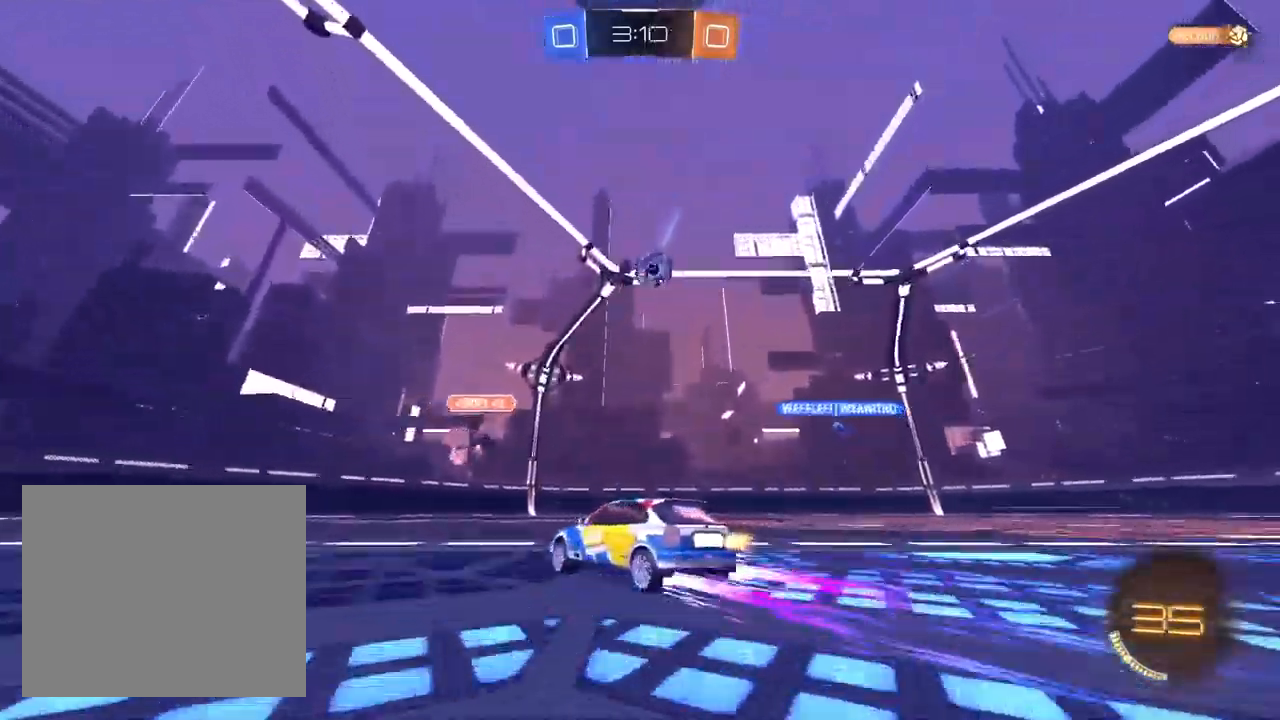
{"dt_ms": 500, "buttons": ["SQUARE", "R2"], "left_stick": "up-right", "right_stick": "center", "events": [[217, "left_stick", "center"], [367, "left_stick", "up-right"], [433, "SQUARE", "down"]]}
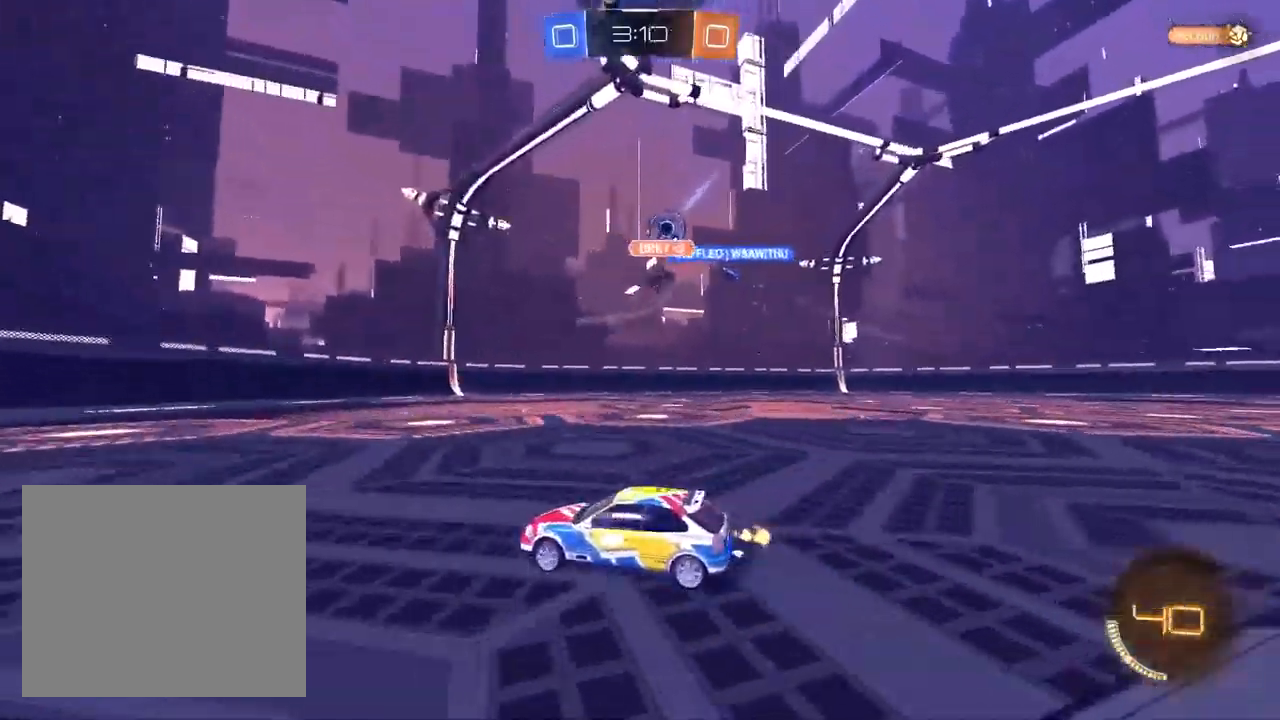
{"dt_ms": 500, "buttons": ["R2"], "left_stick": "center", "right_stick": "center", "events": [[50, "SQUARE", "up"], [300, "left_stick", "center"]]}
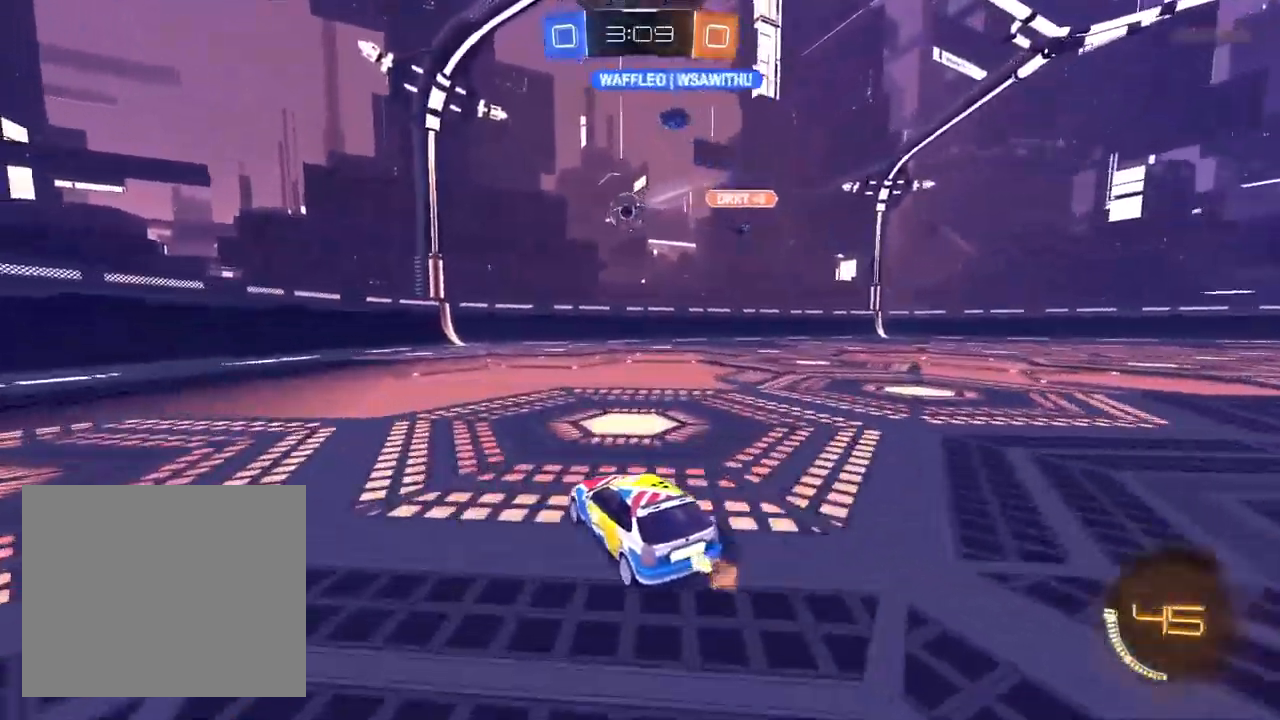
{"dt_ms": 500, "buttons": ["CROSS", "R2"], "left_stick": "down-left", "right_stick": "center", "events": [[17, "left_stick", "left"], [67, "left_stick", "center"], [167, "left_stick", "up-right"], [367, "CROSS", "down"], [367, "left_stick", "down-right"], [500, "left_stick", "down-left"]]}
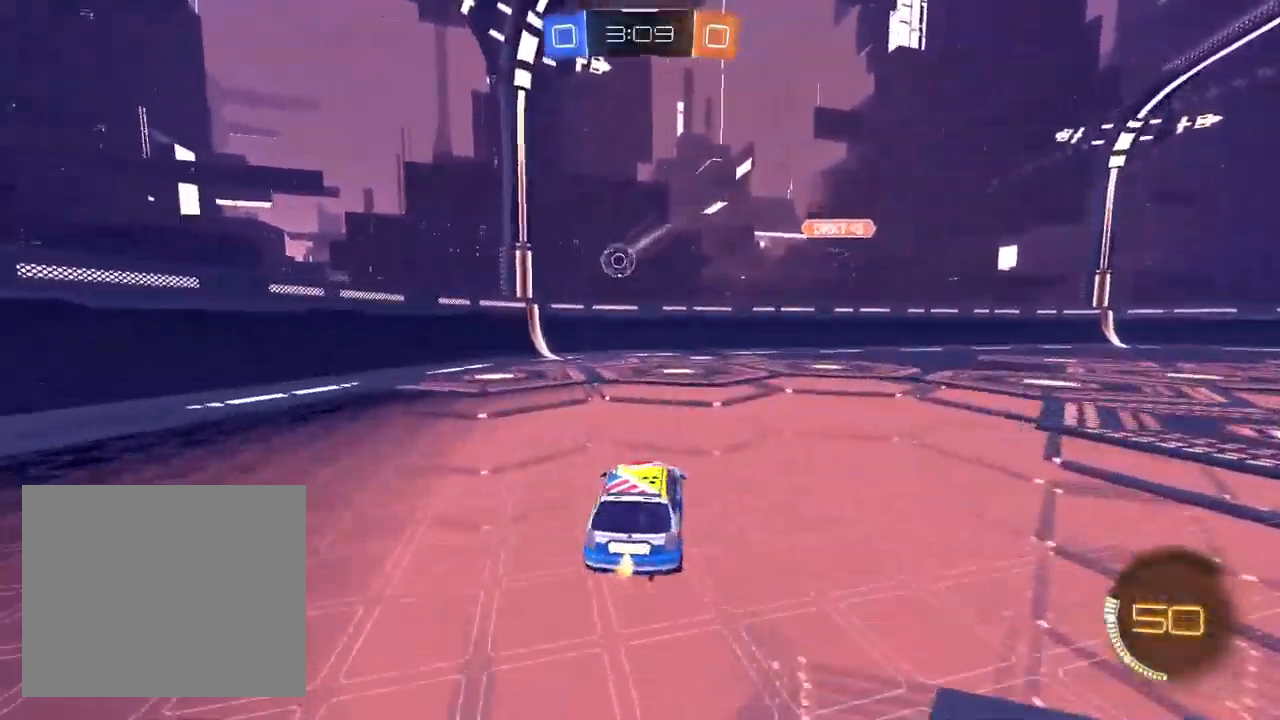
{"dt_ms": 500, "buttons": ["R2"], "left_stick": "up-right", "right_stick": "center", "events": [[100, "CROSS", "up"], [167, "L1", "down"], [183, "left_stick", "left"], [217, "SQUARE", "down"], [333, "SQUARE", "up"], [367, "left_stick", "center"], [383, "L1", "up"], [450, "left_stick", "up-right"]]}
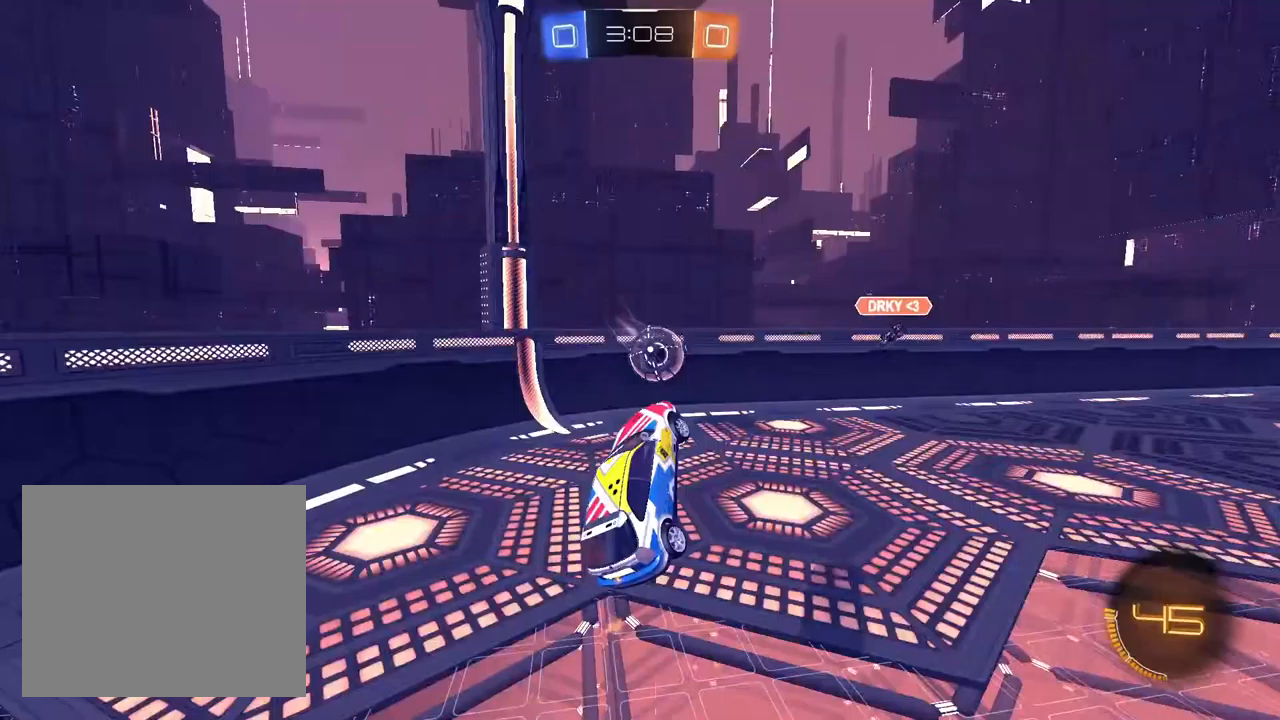
{"dt_ms": 500, "buttons": ["R2"], "left_stick": "down-right", "right_stick": "center", "events": [[133, "CROSS", "down"], [217, "left_stick", "down-right"], [233, "CROSS", "up"]]}
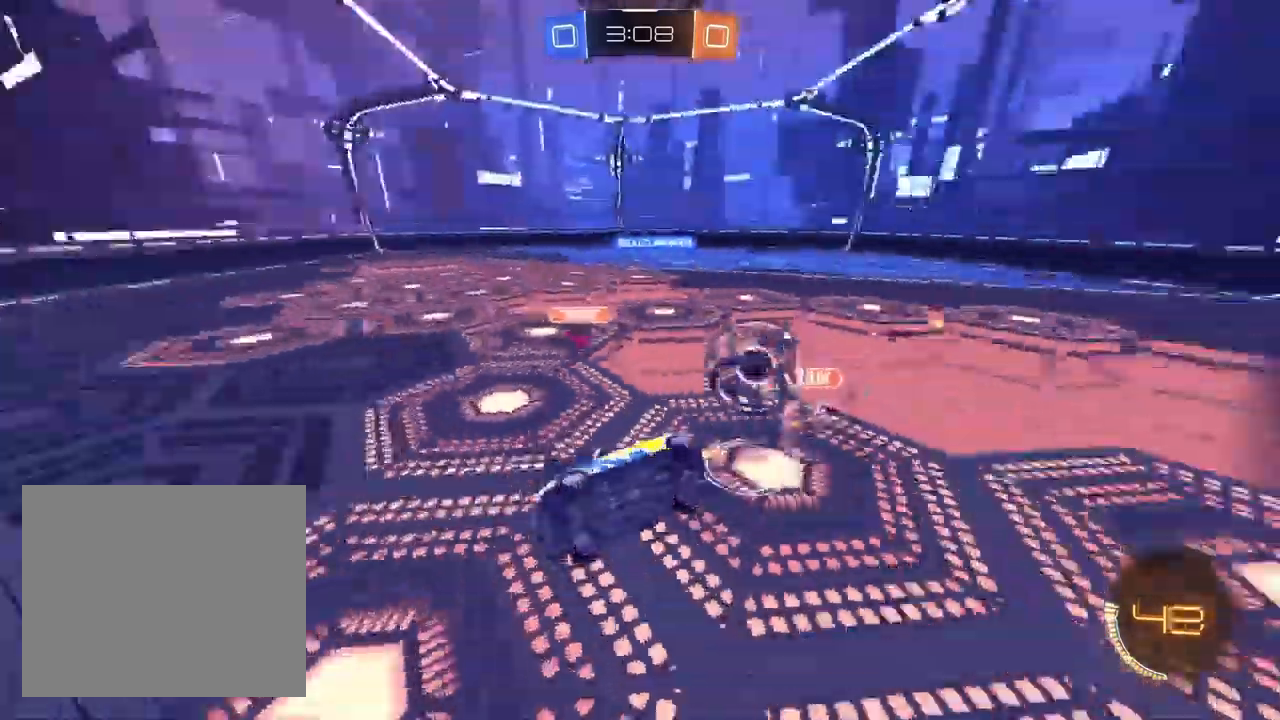
{"dt_ms": 500, "buttons": ["SQUARE", "R2"], "left_stick": "down", "right_stick": "center", "events": [[133, "SQUARE", "down"], [183, "left_stick", "down"]]}
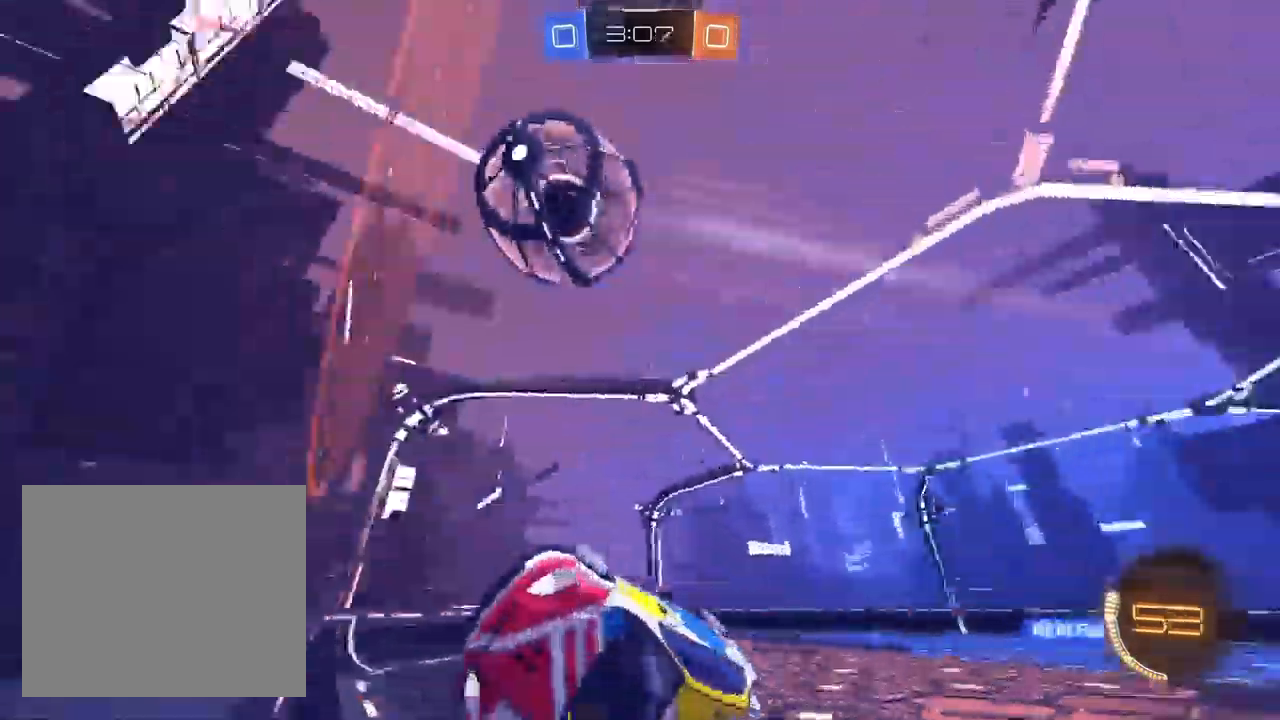
{"dt_ms": 500, "buttons": [], "left_stick": "down", "right_stick": "center", "events": [[183, "R2", "up"], [300, "SQUARE", "up"]]}
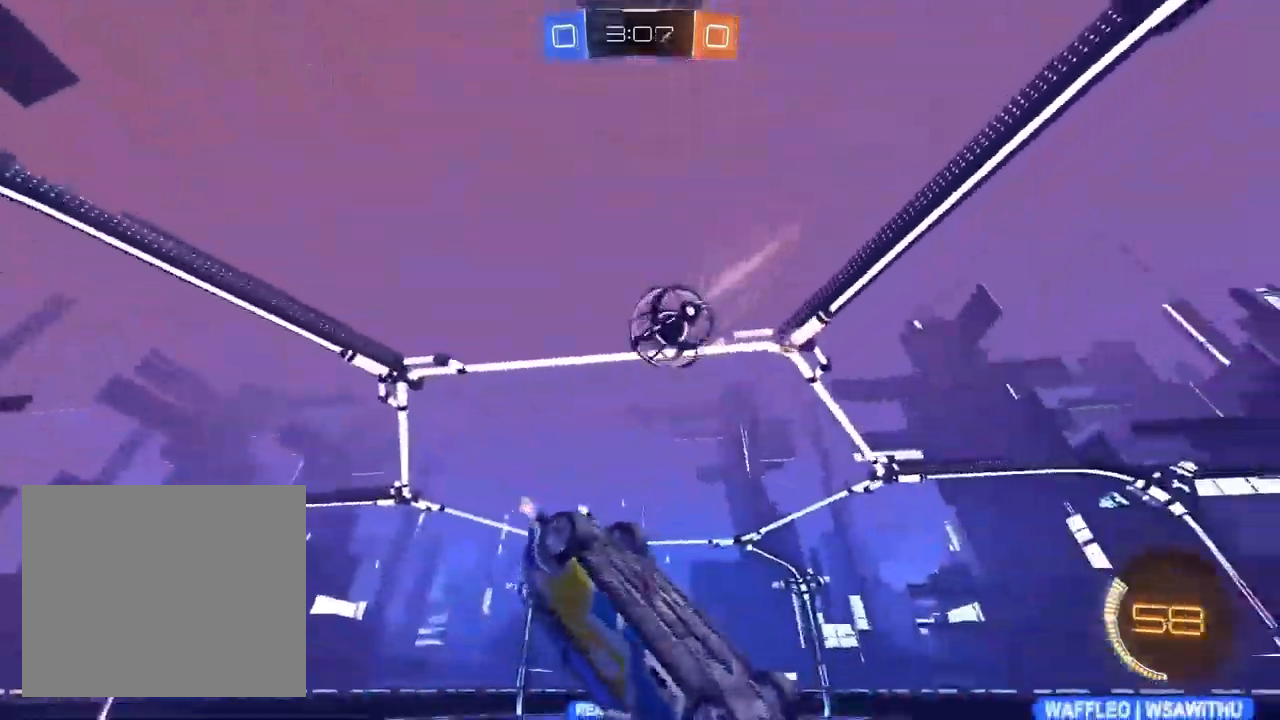
{"dt_ms": 500, "buttons": ["R2"], "left_stick": "up-left", "right_stick": "center", "events": [[17, "R2", "down"], [233, "left_stick", "left"], [283, "left_stick", "center"], [433, "left_stick", "up-left"]]}